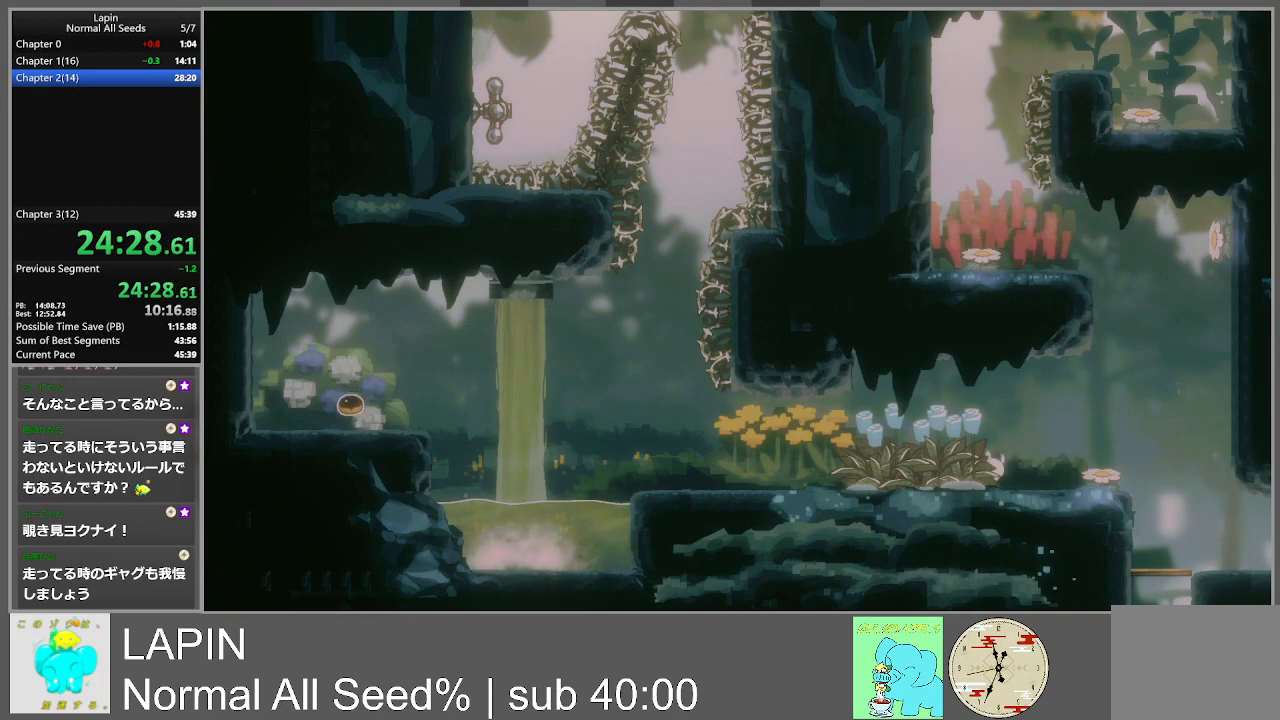
Gameplay with a controller (PlayStation layout); each line is a JSON object with the inputs held at the frame after it. "events" lists button and stick changes between this image and that frame as [ms after this image, input, new state], when the widget could be followed in between. Not read: L3 R3 left_stick right_stick.
{"buttons": ["DPAD_RIGHT"], "events": [[133, "DPAD_LEFT", "up"], [167, "DPAD_RIGHT", "down"]]}
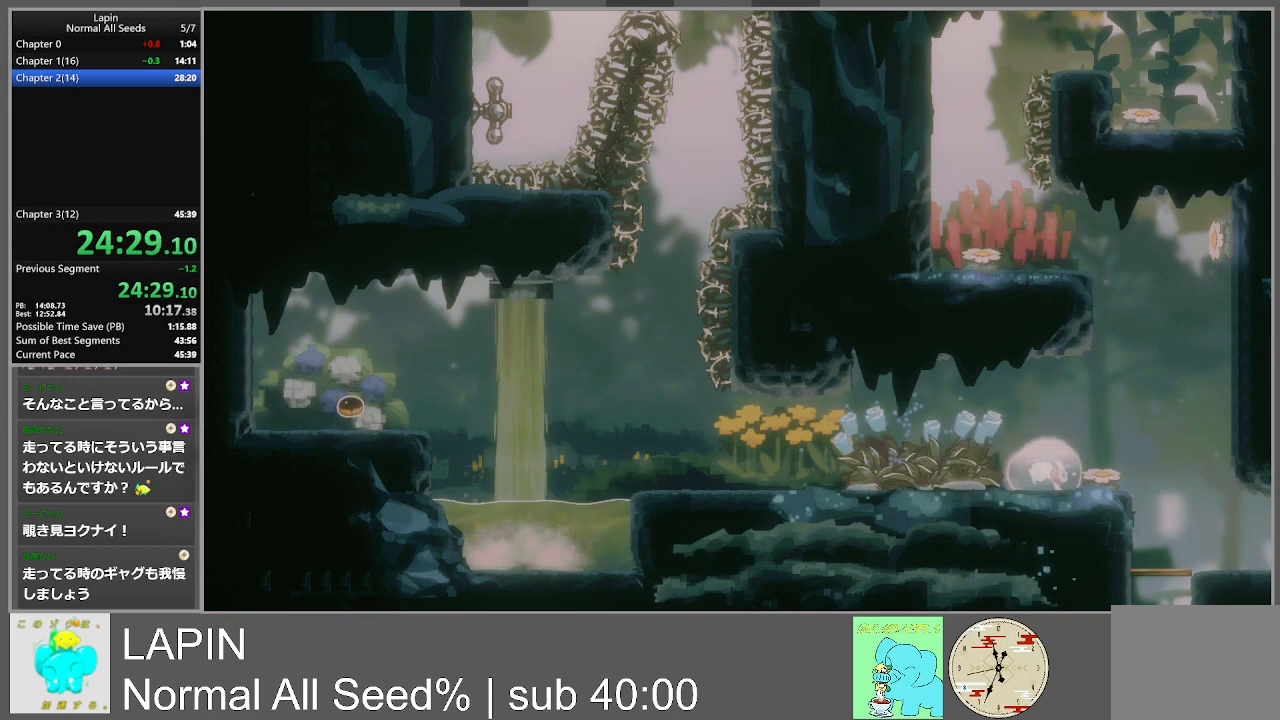
{"buttons": ["DPAD_RIGHT"], "events": []}
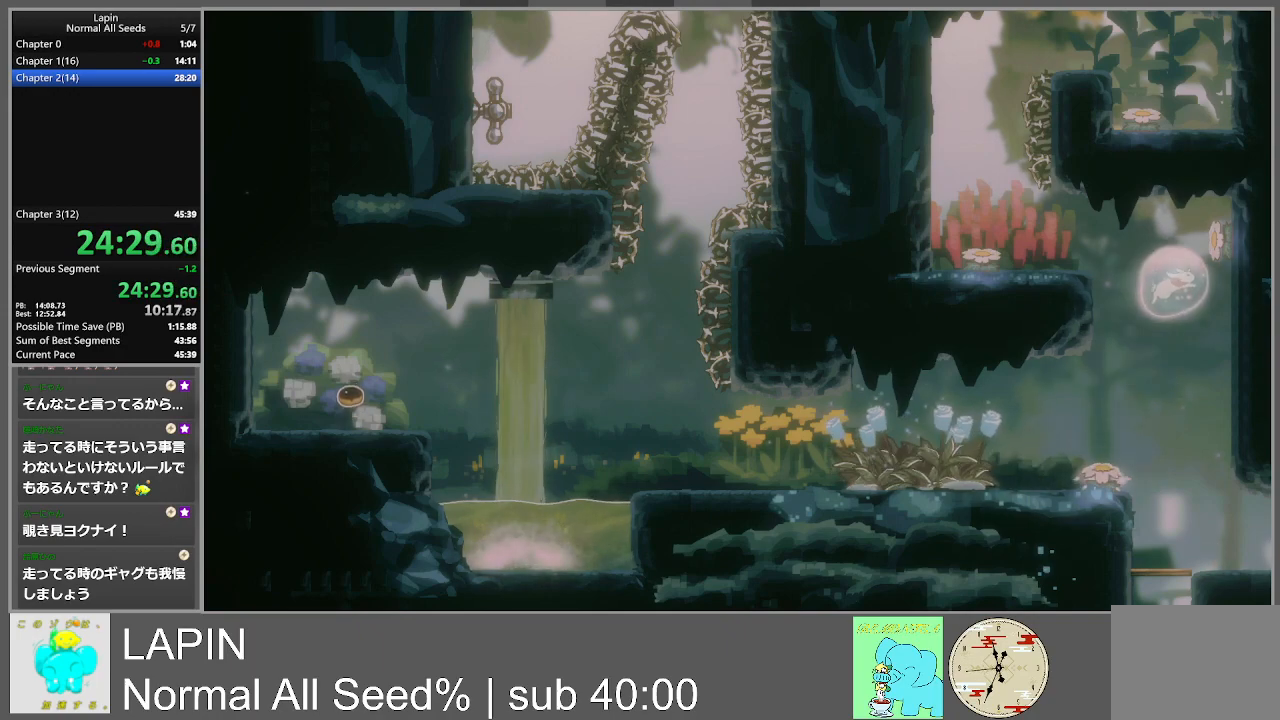
{"buttons": ["DPAD_LEFT"], "events": [[267, "DPAD_DOWN", "down"], [283, "DPAD_RIGHT", "up"], [300, "DPAD_DOWN", "up"], [300, "DPAD_LEFT", "down"]]}
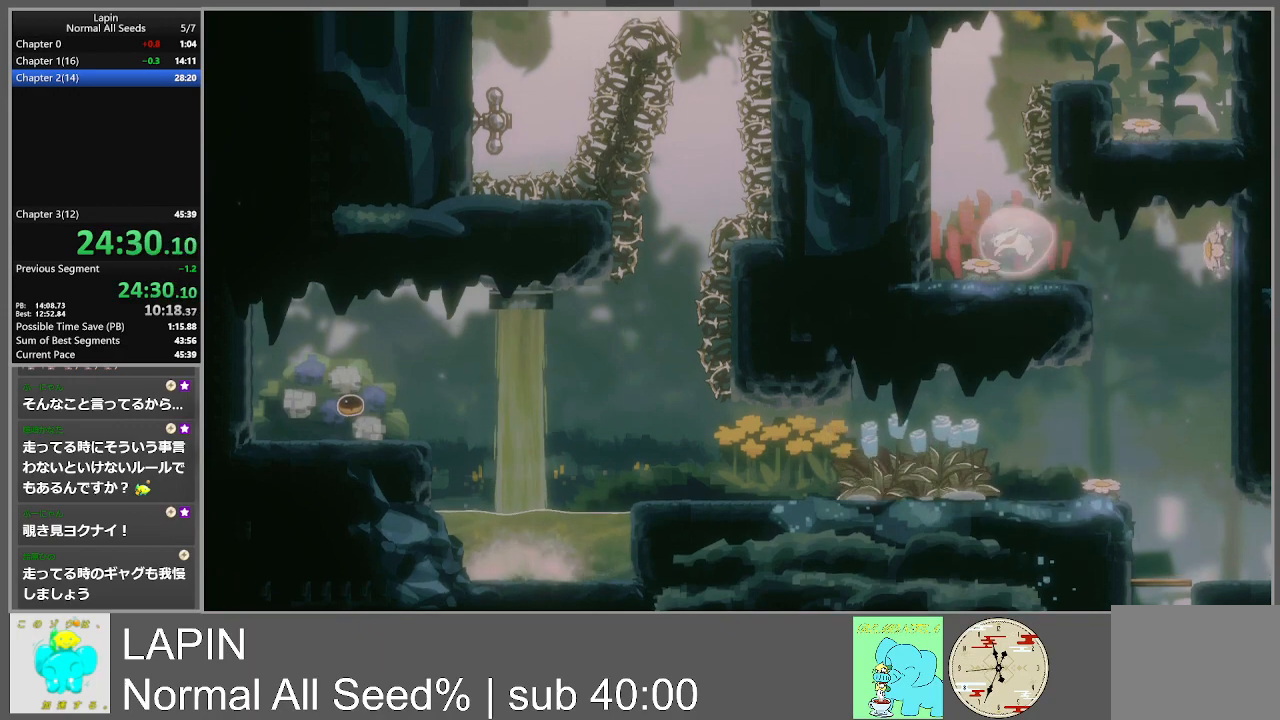
{"buttons": ["DPAD_RIGHT"], "events": [[150, "DPAD_LEFT", "up"], [317, "DPAD_RIGHT", "down"]]}
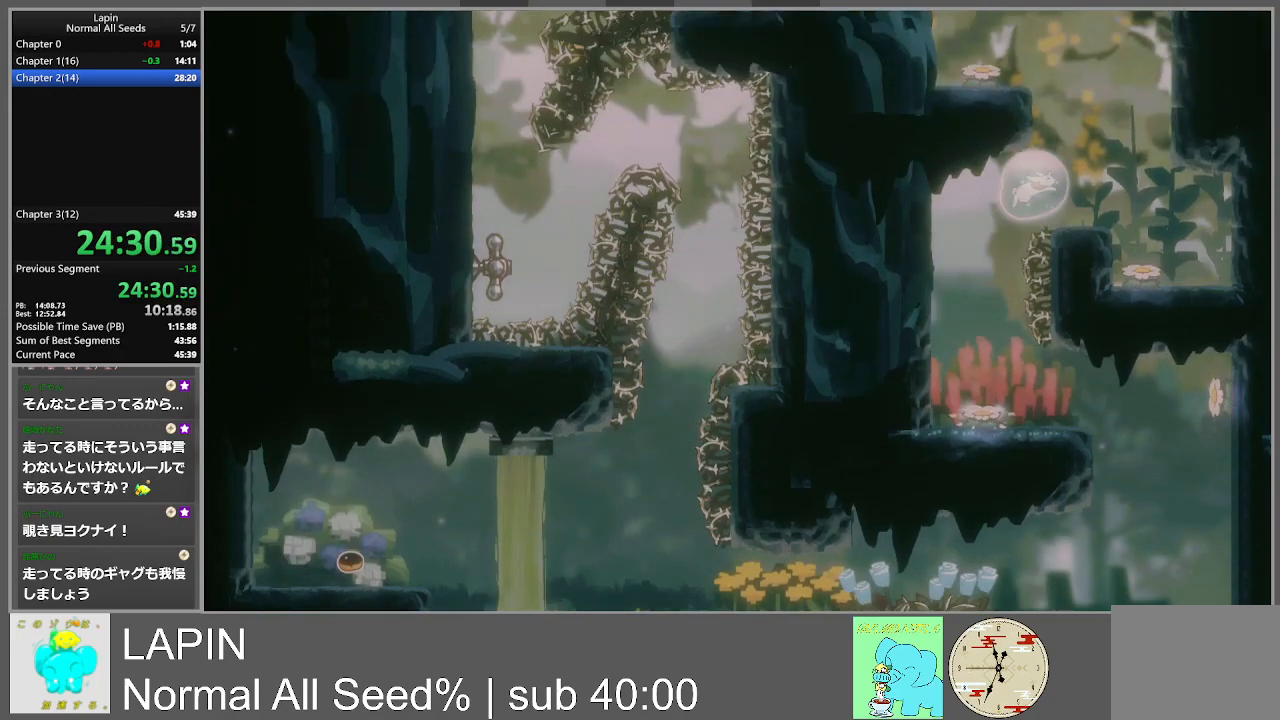
{"buttons": [], "events": [[467, "DPAD_RIGHT", "up"]]}
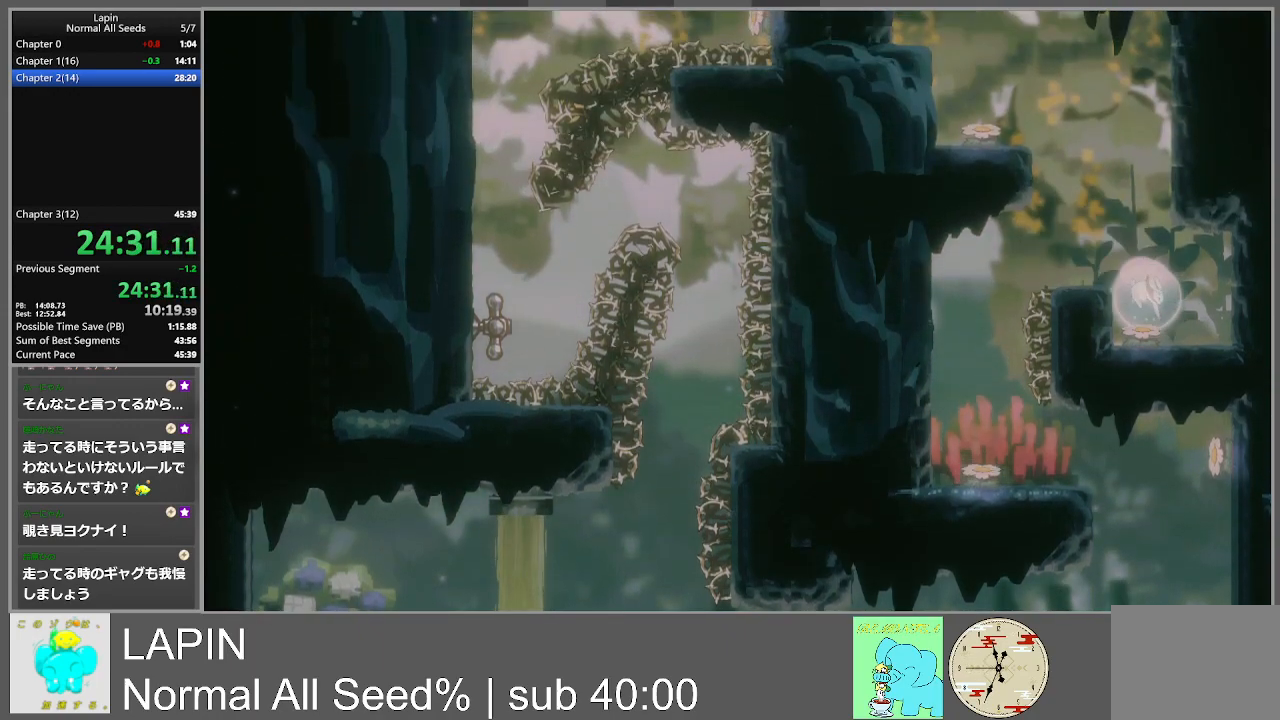
{"buttons": ["DPAD_LEFT"], "events": [[117, "DPAD_LEFT", "down"]]}
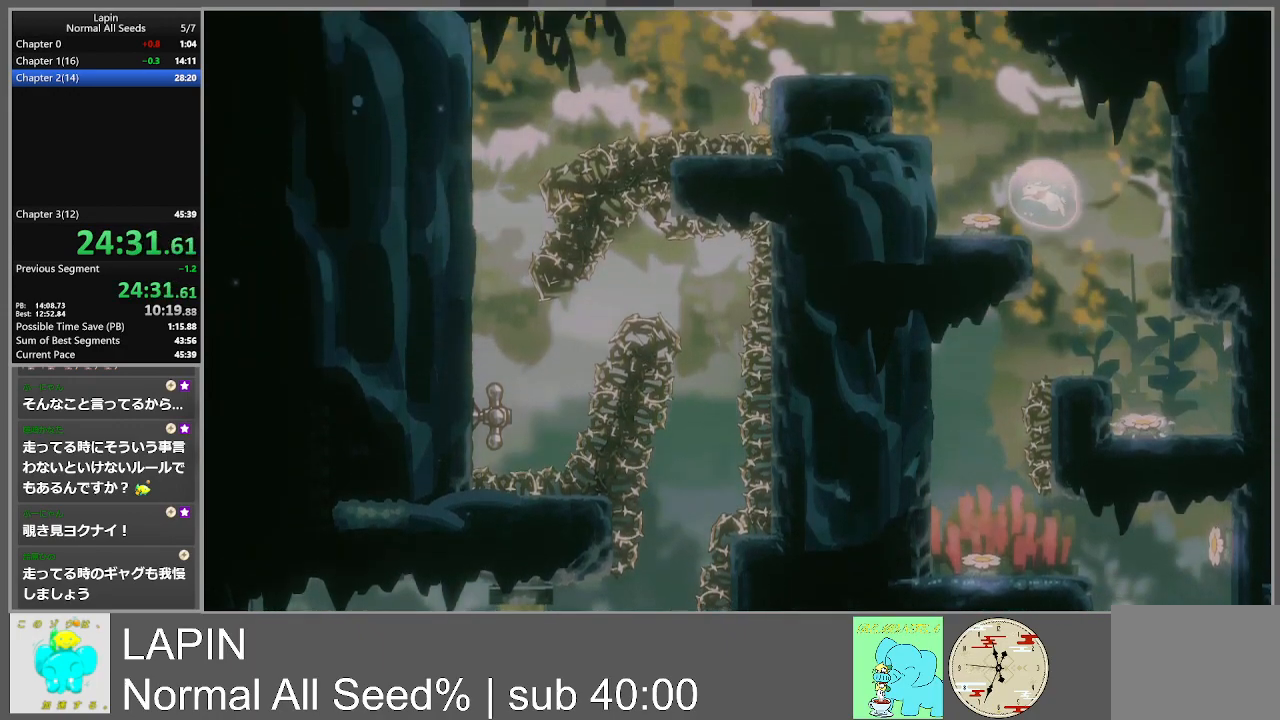
{"buttons": ["DPAD_LEFT"], "events": [[267, "DPAD_LEFT", "up"], [417, "DPAD_LEFT", "down"]]}
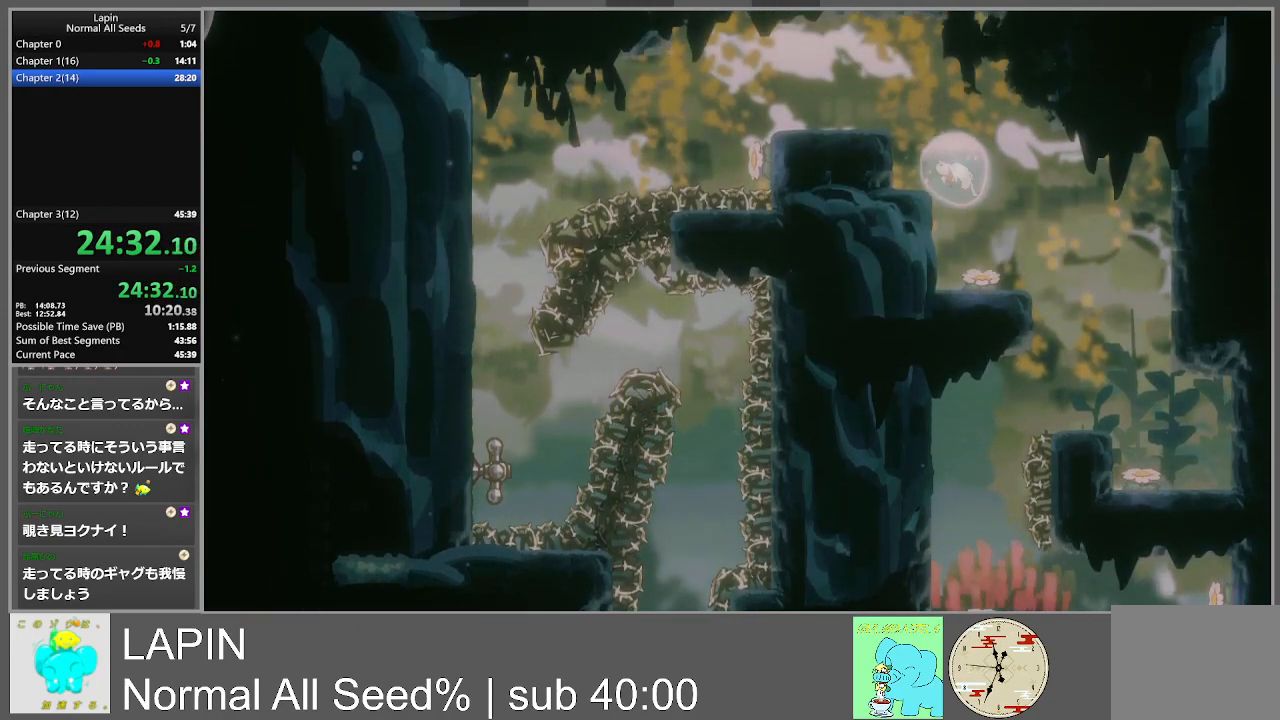
{"buttons": ["DPAD_LEFT"], "events": []}
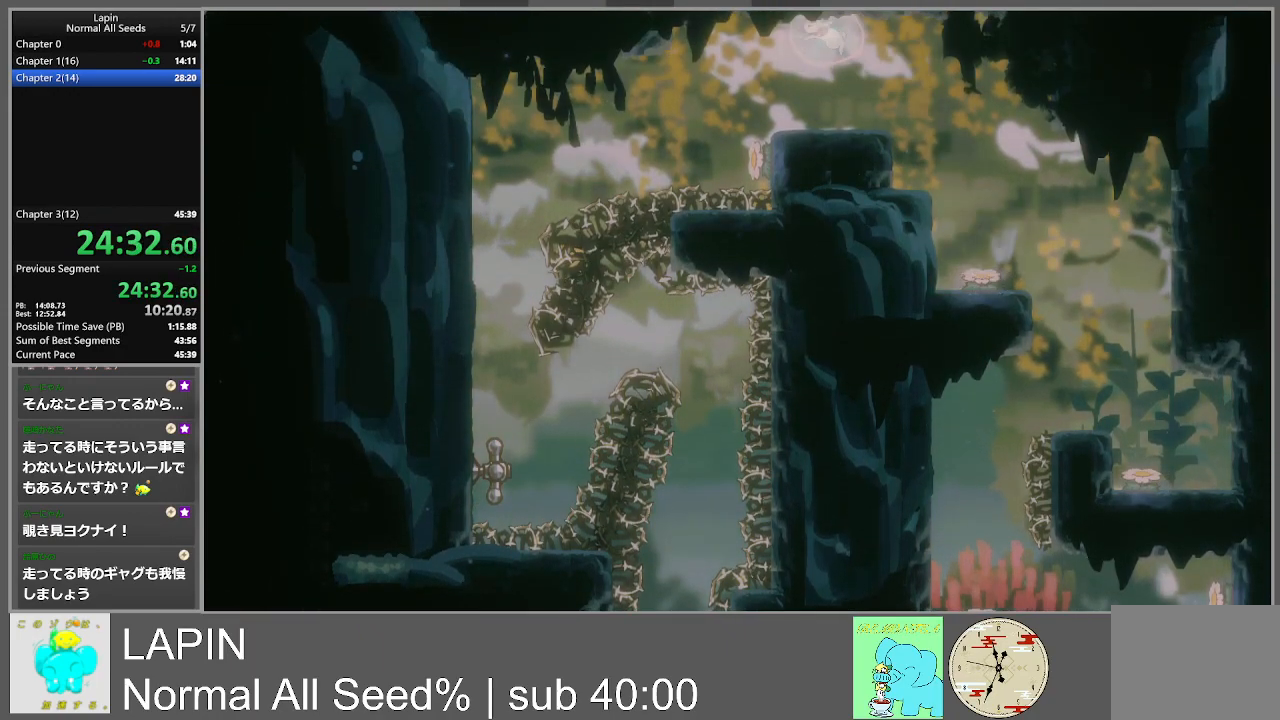
{"buttons": ["DPAD_RIGHT"], "events": [[383, "DPAD_DOWN", "down"], [383, "DPAD_LEFT", "up"], [400, "DPAD_DOWN", "up"], [400, "DPAD_RIGHT", "down"]]}
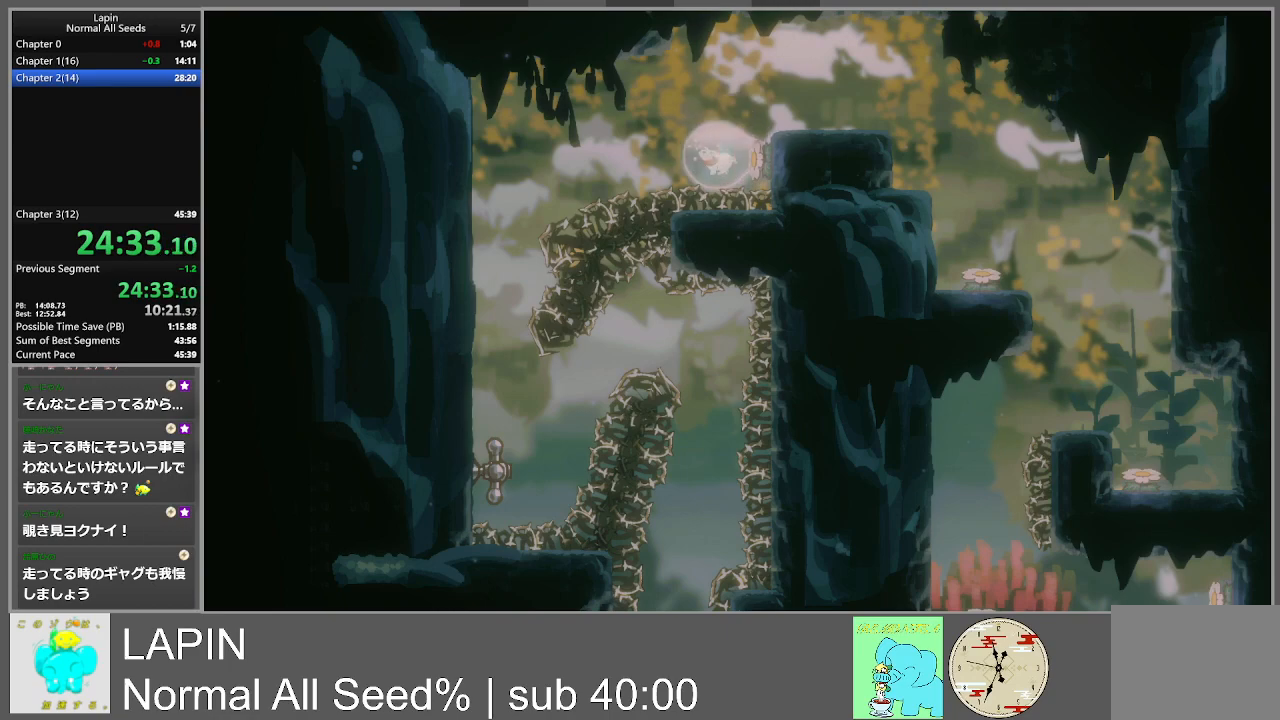
{"buttons": ["DPAD_LEFT"], "events": [[150, "DPAD_LEFT", "down"], [150, "DPAD_RIGHT", "up"]]}
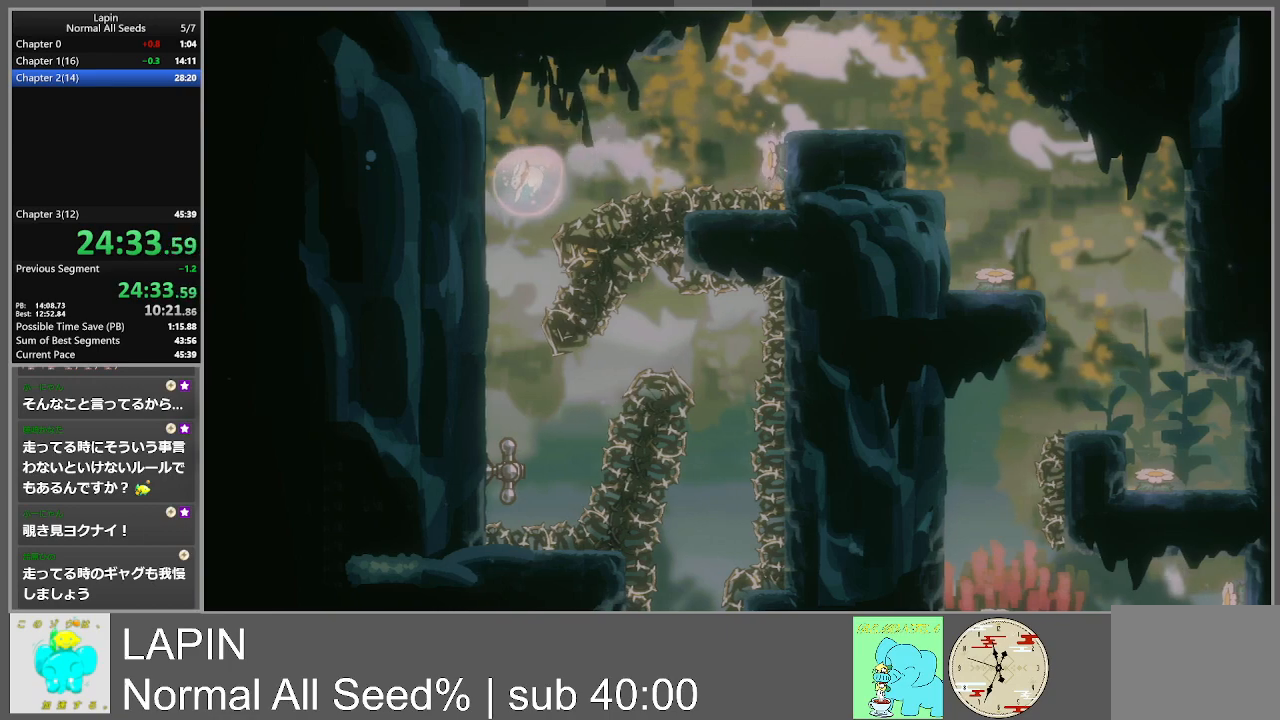
{"buttons": [], "events": [[50, "DPAD_LEFT", "up"]]}
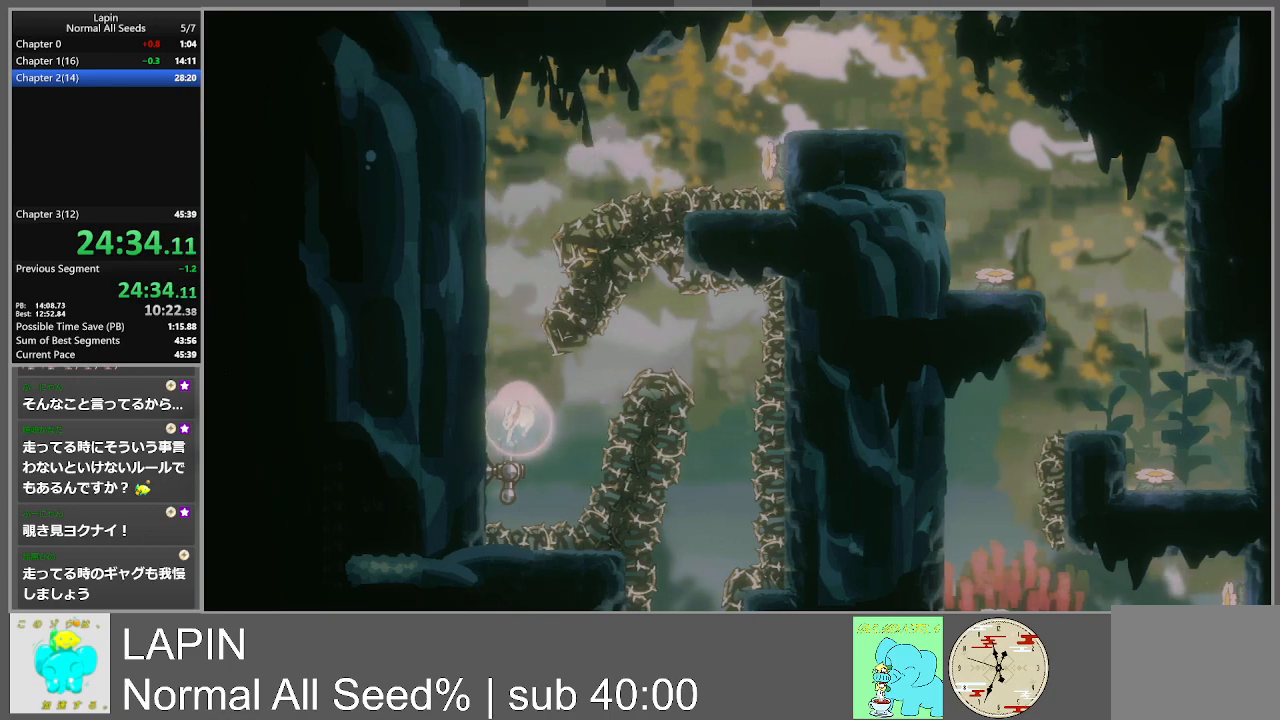
{"buttons": ["CROSS", "DPAD_UP", "DPAD_RIGHT"], "events": [[50, "DPAD_UP", "down"], [67, "DPAD_RIGHT", "down"], [83, "CROSS", "down"], [117, "DPAD_UP", "up"], [217, "DPAD_UP", "down"]]}
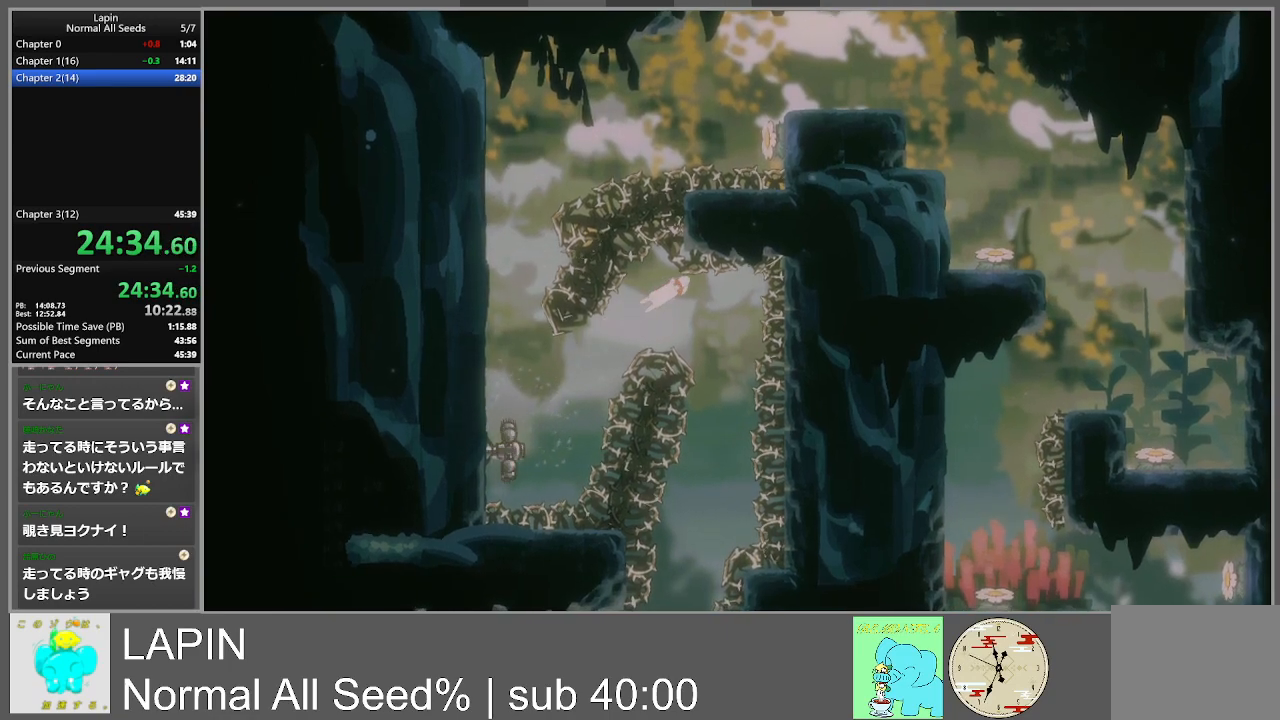
{"buttons": [], "events": [[50, "DPAD_UP", "up"], [117, "CROSS", "up"], [200, "DPAD_RIGHT", "up"]]}
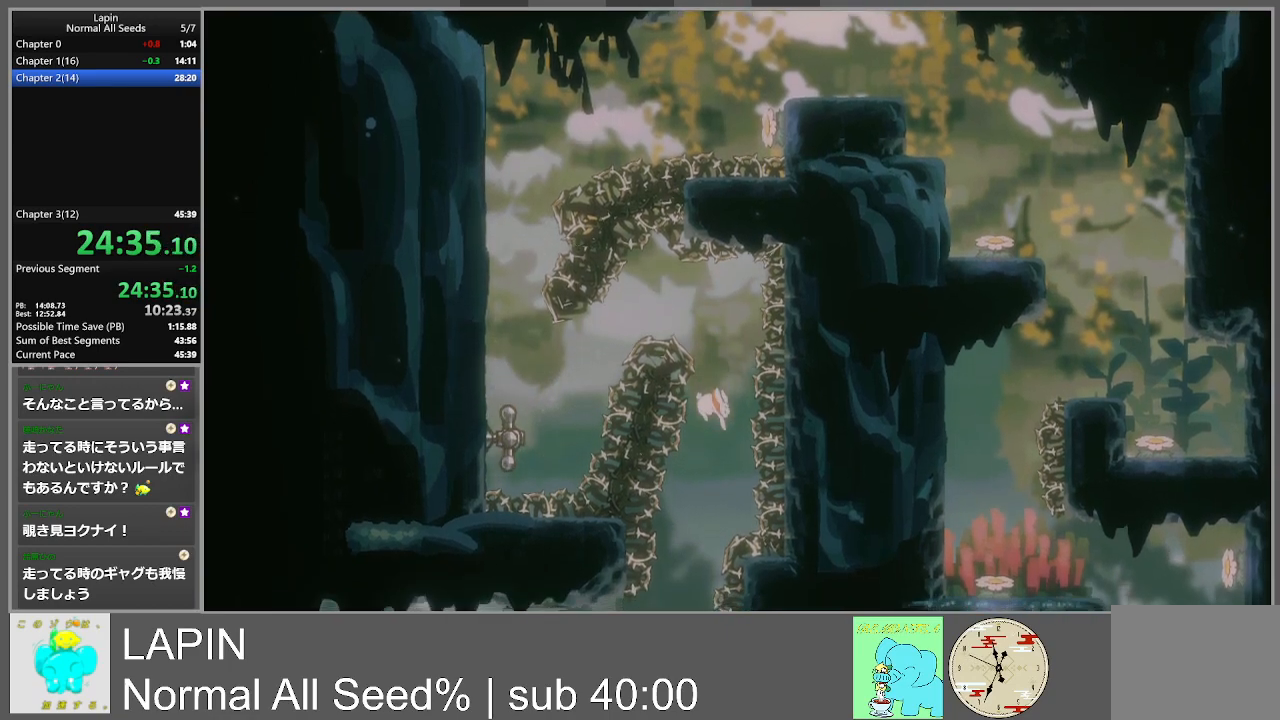
{"buttons": [], "events": [[183, "DPAD_LEFT", "down"], [333, "DPAD_LEFT", "up"]]}
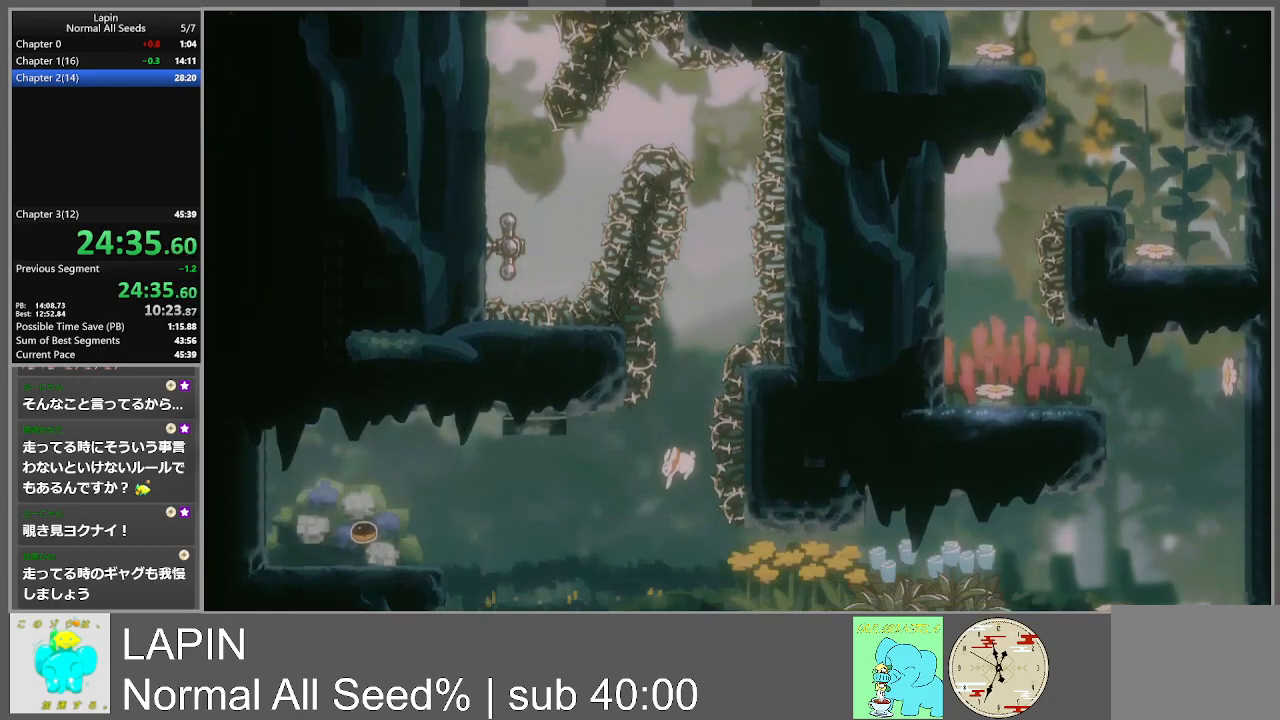
{"buttons": ["DPAD_RIGHT"], "events": [[267, "DPAD_RIGHT", "down"]]}
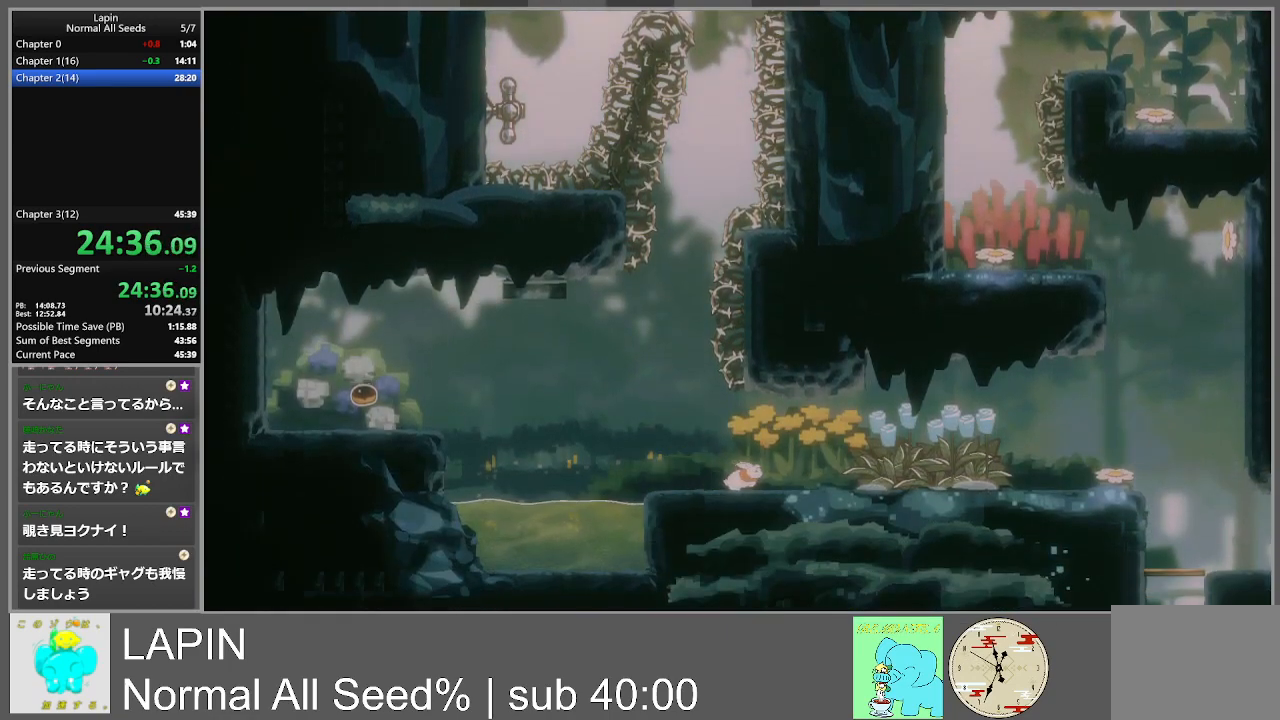
{"buttons": ["DPAD_RIGHT"], "events": []}
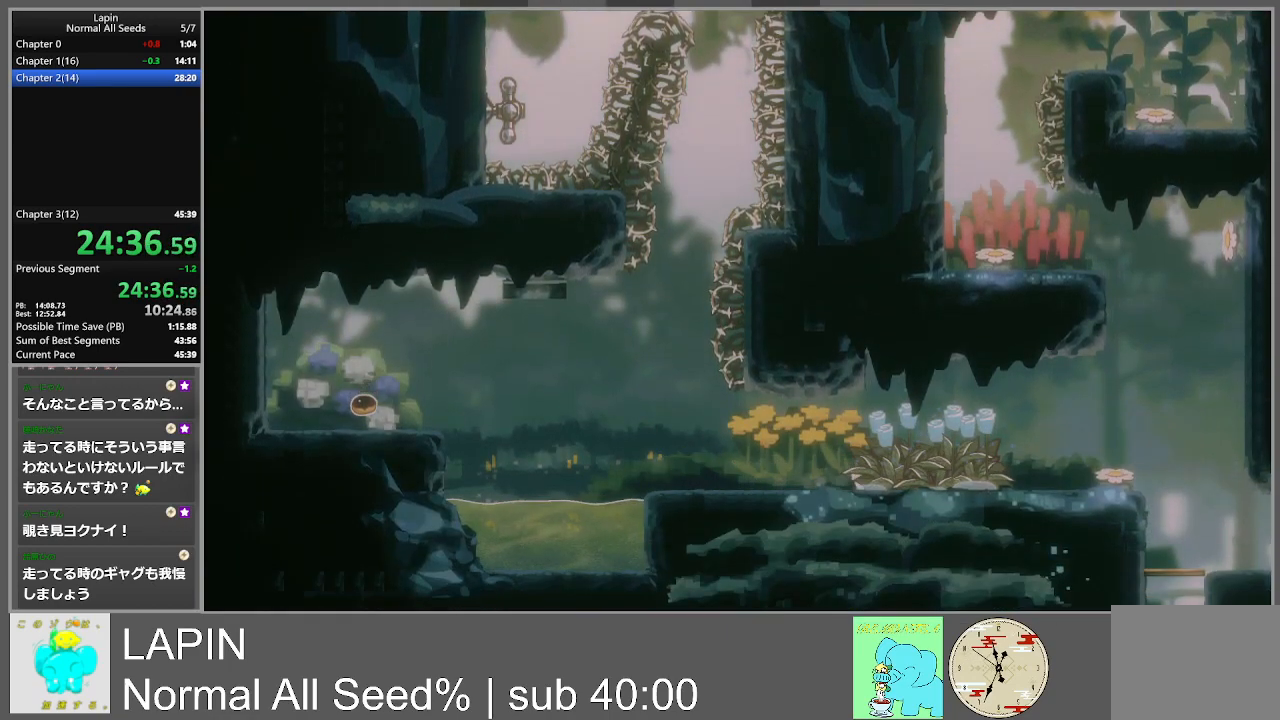
{"buttons": ["DPAD_LEFT"], "events": [[100, "DPAD_RIGHT", "up"], [117, "DPAD_LEFT", "down"]]}
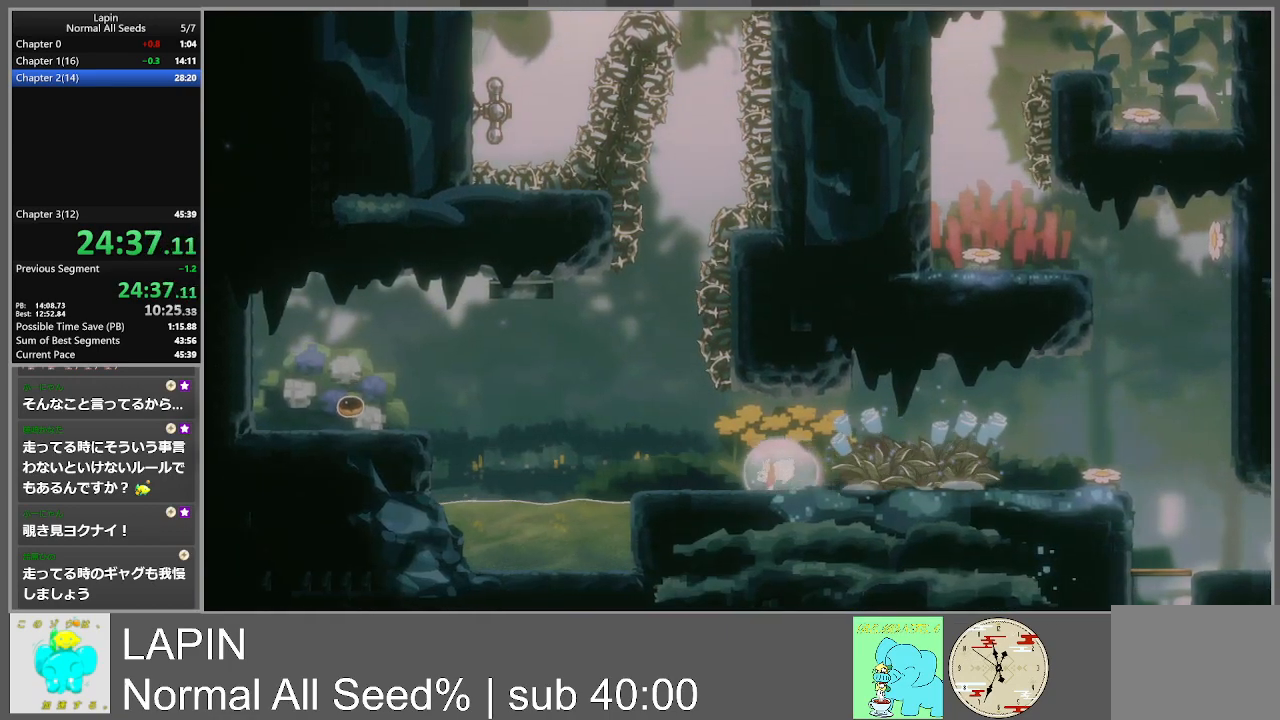
{"buttons": ["DPAD_UP", "DPAD_LEFT"], "events": [[500, "DPAD_UP", "down"]]}
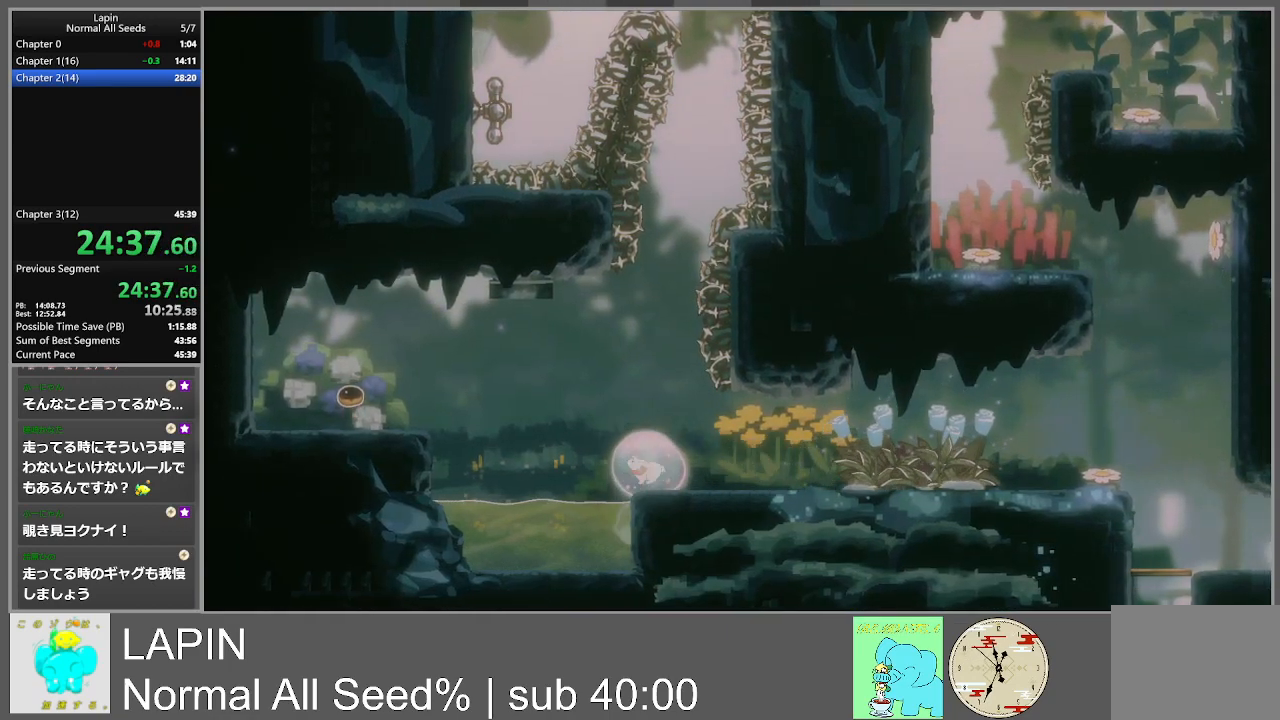
{"buttons": ["CROSS", "DPAD_LEFT"], "events": [[17, "CROSS", "down"], [233, "CROSS", "up"], [317, "CROSS", "down"], [483, "DPAD_UP", "up"]]}
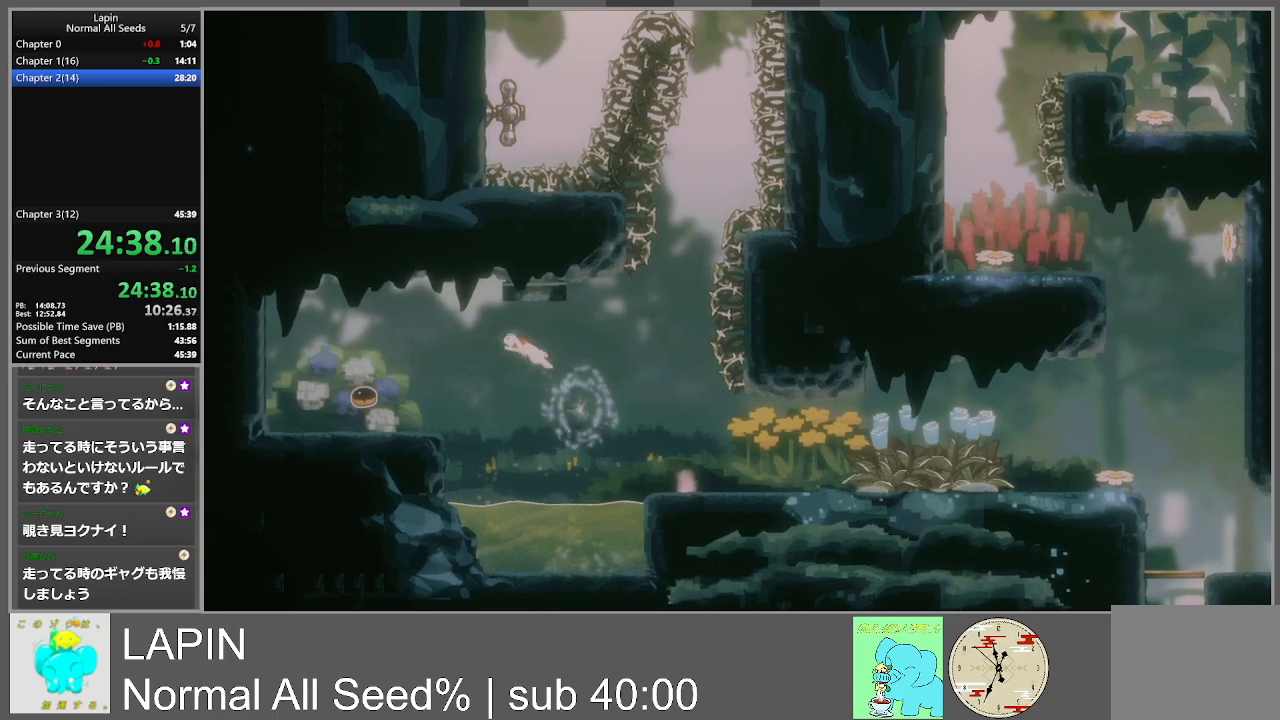
{"buttons": ["DPAD_LEFT"], "events": [[17, "CROSS", "up"]]}
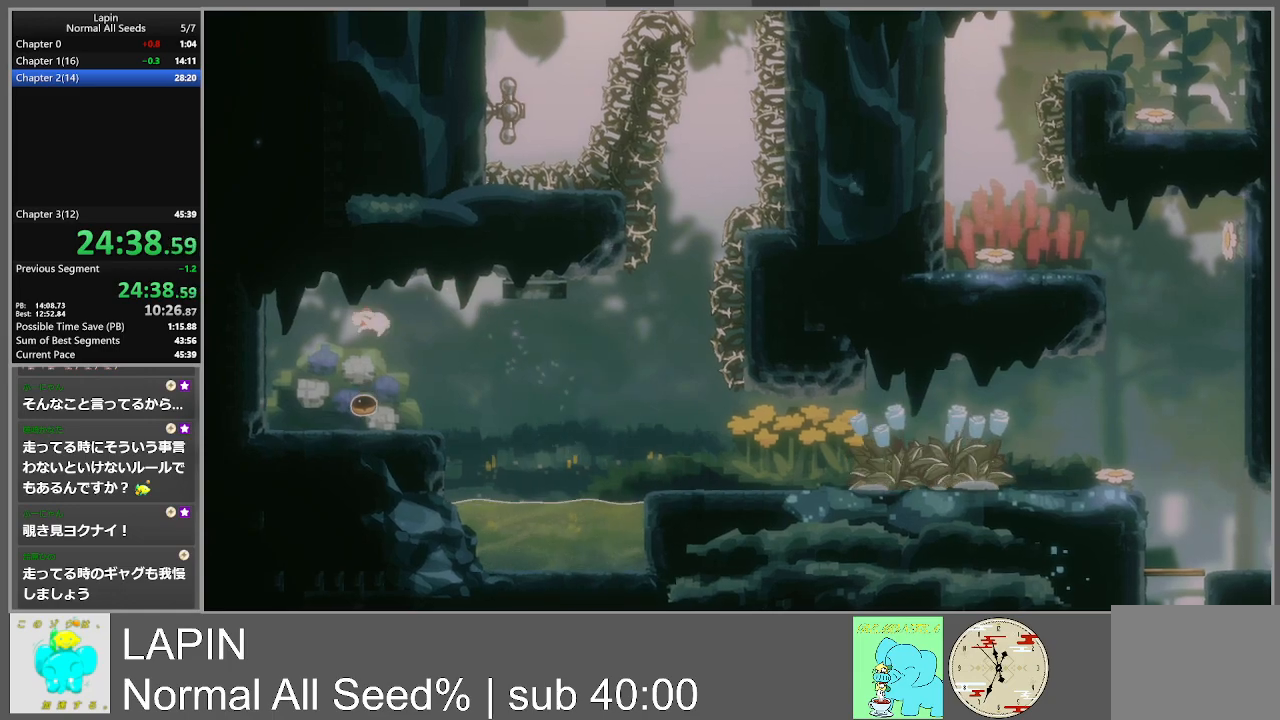
{"buttons": ["DPAD_RIGHT"], "events": [[100, "DPAD_LEFT", "up"], [233, "DPAD_RIGHT", "down"]]}
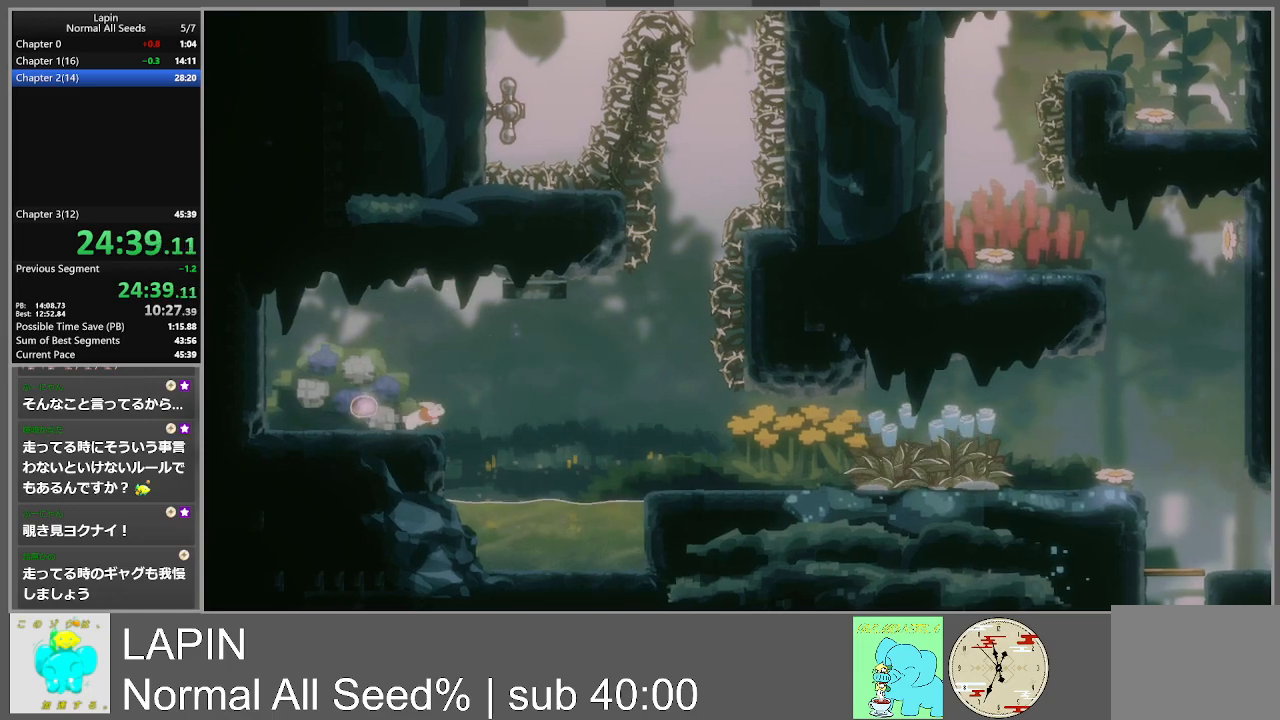
{"buttons": [], "events": [[33, "CROSS", "down"], [233, "CROSS", "up"], [350, "DPAD_RIGHT", "up"]]}
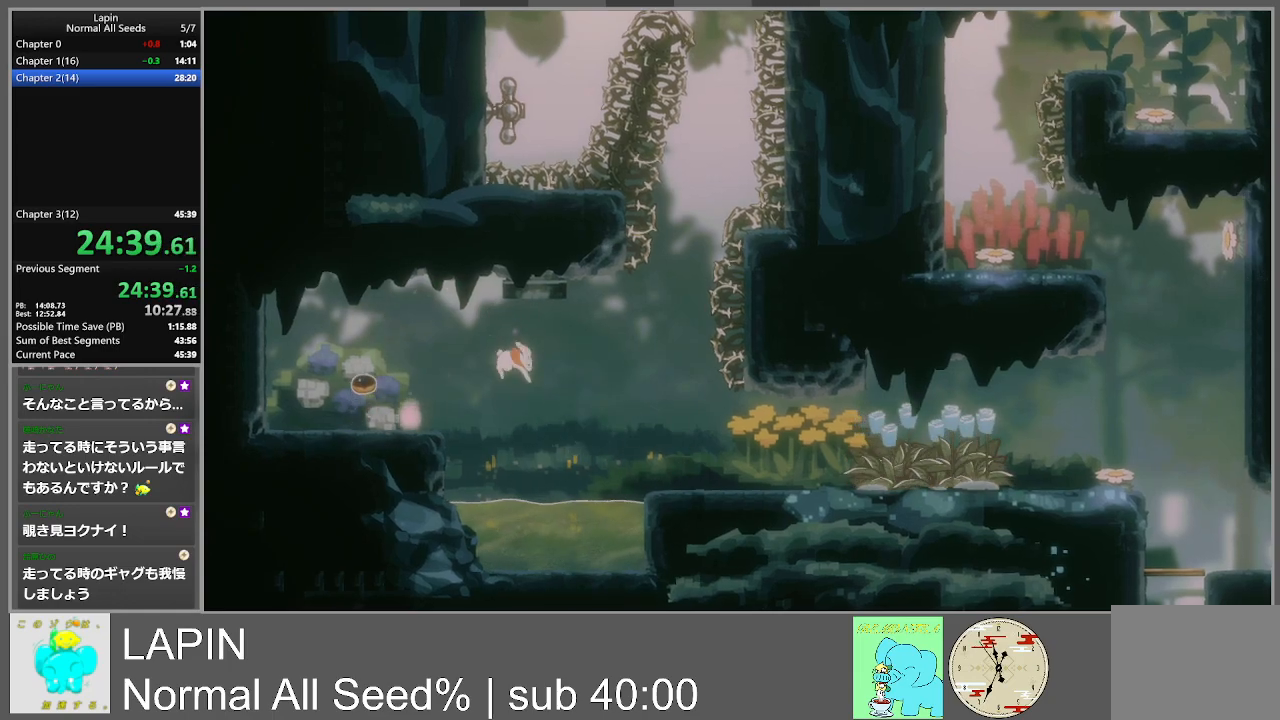
{"buttons": [], "events": []}
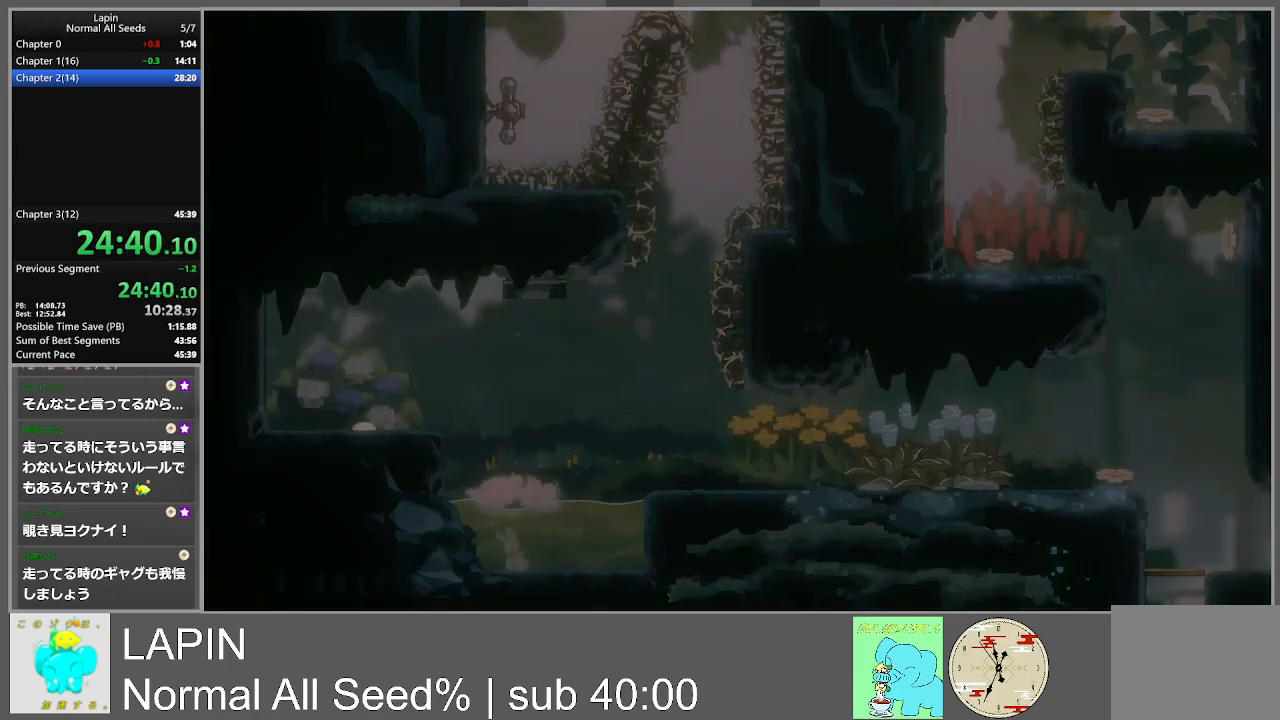
{"buttons": [], "events": []}
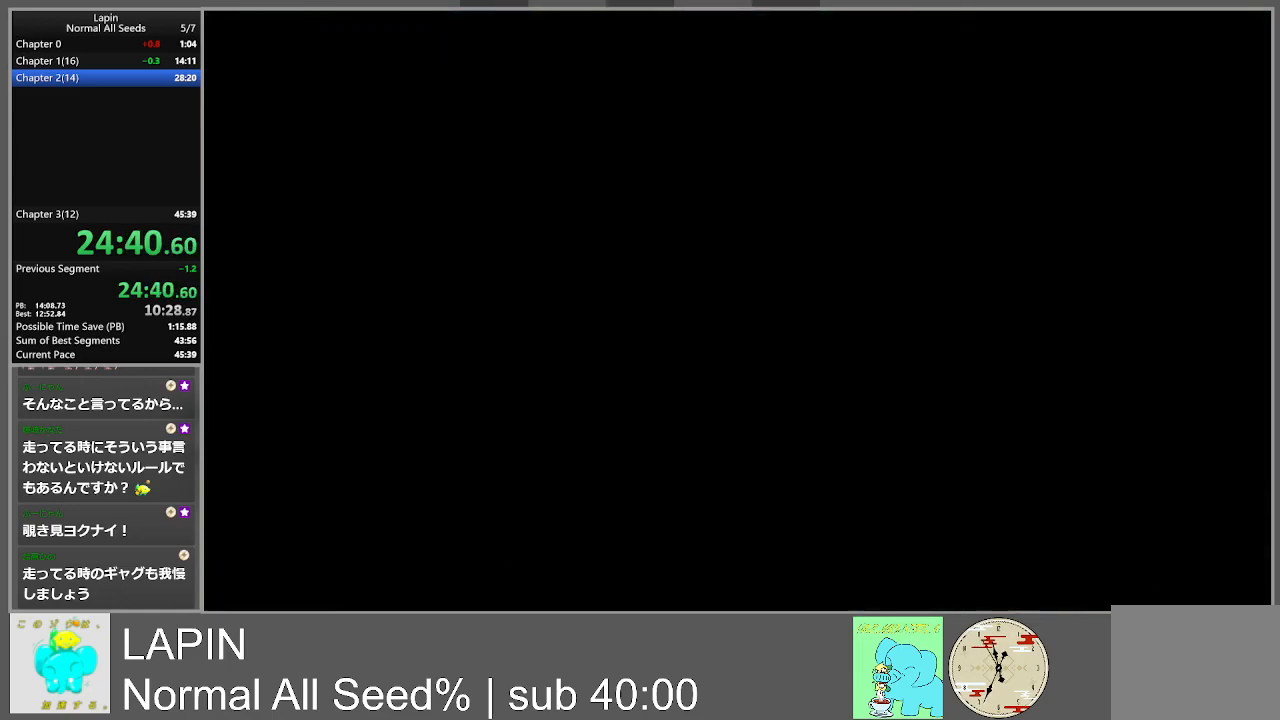
{"buttons": ["DPAD_RIGHT"], "events": [[100, "DPAD_RIGHT", "down"]]}
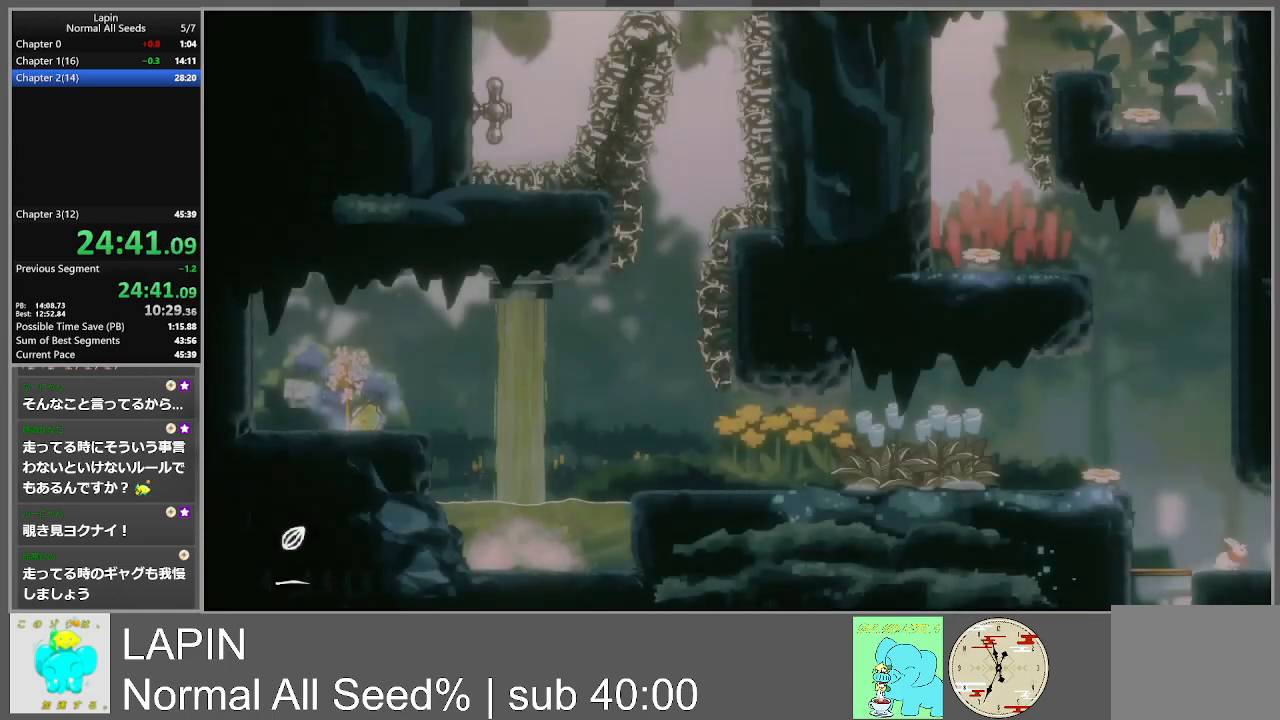
{"buttons": ["DPAD_RIGHT"], "events": []}
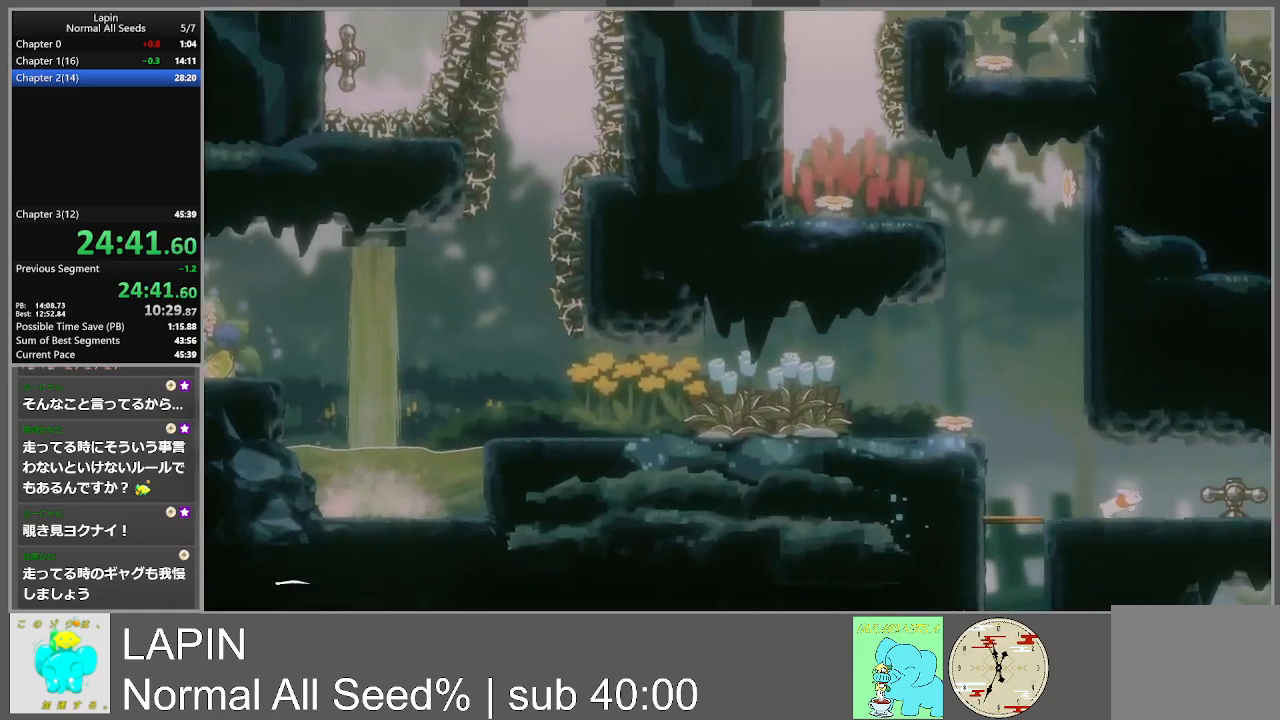
{"buttons": ["DPAD_RIGHT"], "events": []}
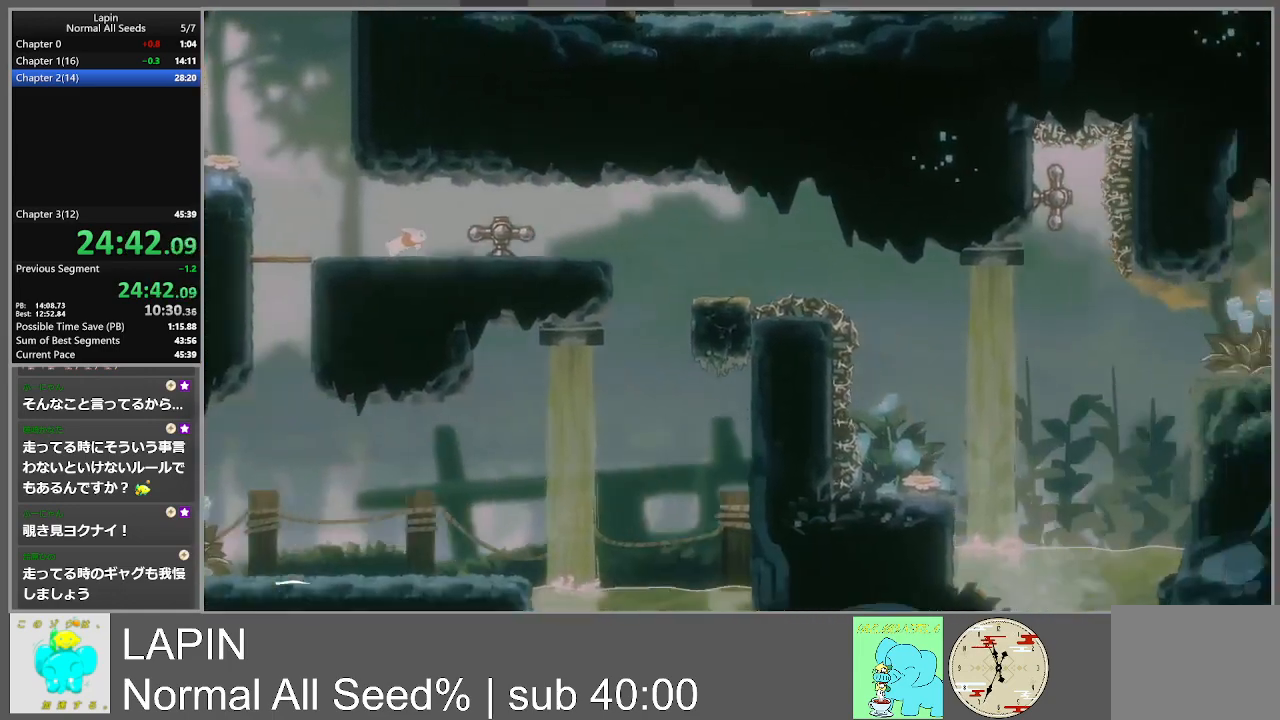
{"buttons": ["DPAD_RIGHT"], "events": []}
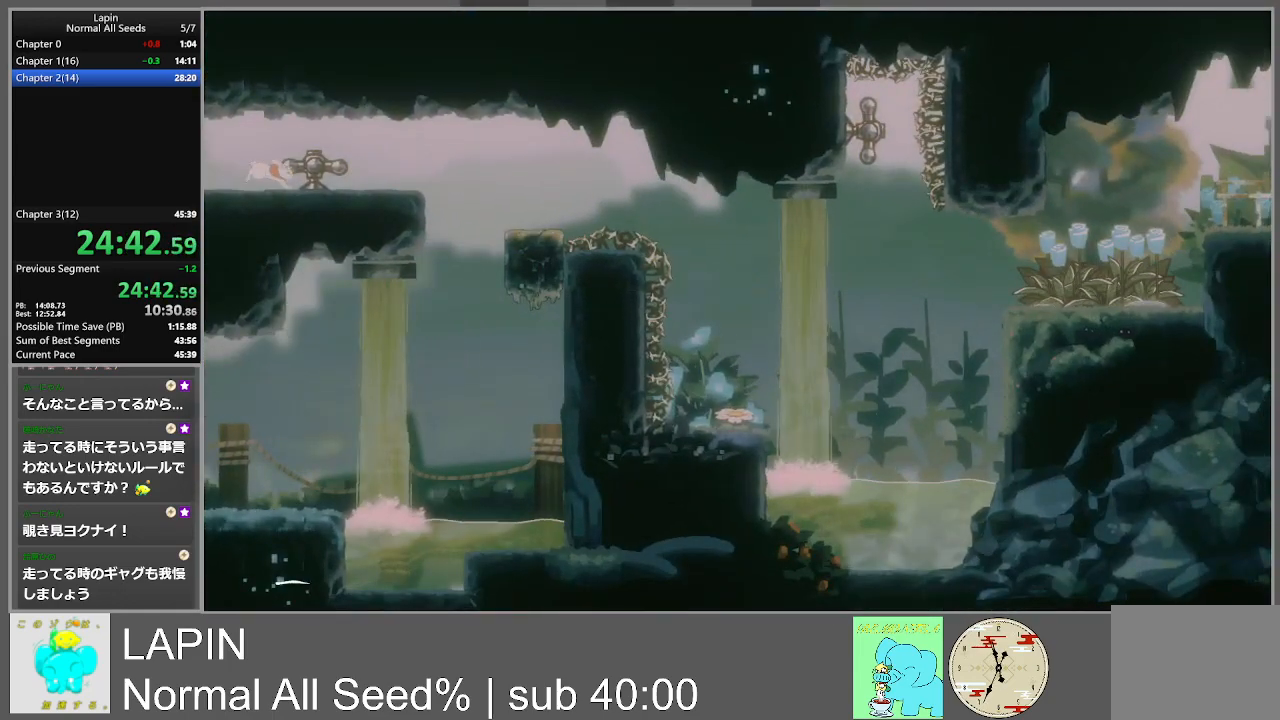
{"buttons": ["DPAD_RIGHT"], "events": []}
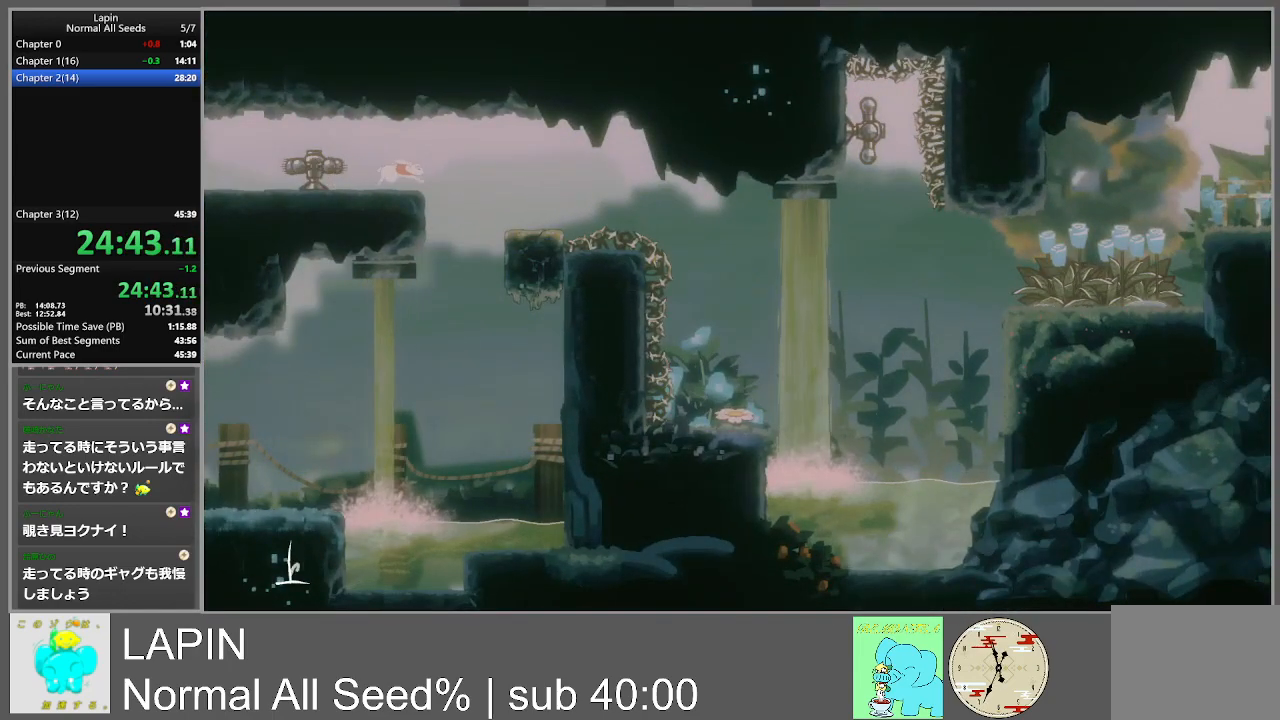
{"buttons": ["DPAD_DOWN", "DPAD_LEFT"], "events": [[233, "DPAD_DOWN", "down"], [267, "DPAD_RIGHT", "up"], [283, "DPAD_LEFT", "down"]]}